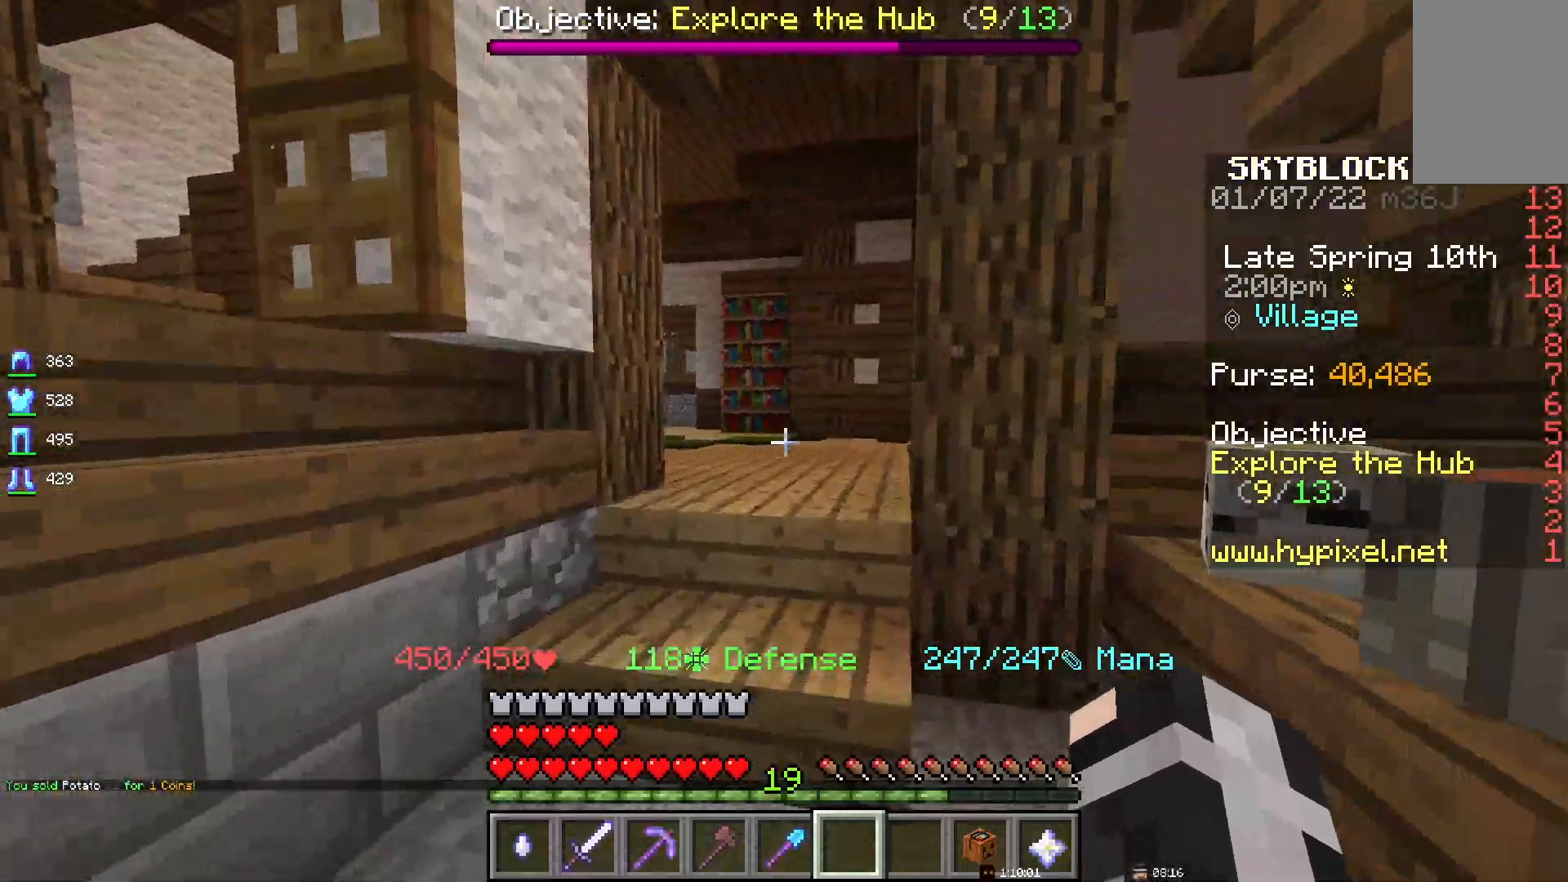
Gameplay with keyboard and mouse; each line is a JSON object with the keys and mouse buttons held at the frame after it. "events" lists presses ("down") and releases ("up") of "d", "q", "s", "space", "z", "mouse_left" and "mouse_right" between this image and that frame as [ms after this image, input, new state], when the widget could be followed in between. "mouse_left", "mouse_right" = the "left", "right" buttons of the "mouse" list. No other keys are recorded. Fast repeated clicks can show as one long hold. Mouse movement is not recorded.
{"keys": ["space"], "mouse": [], "events": [[117, "space", "down"]]}
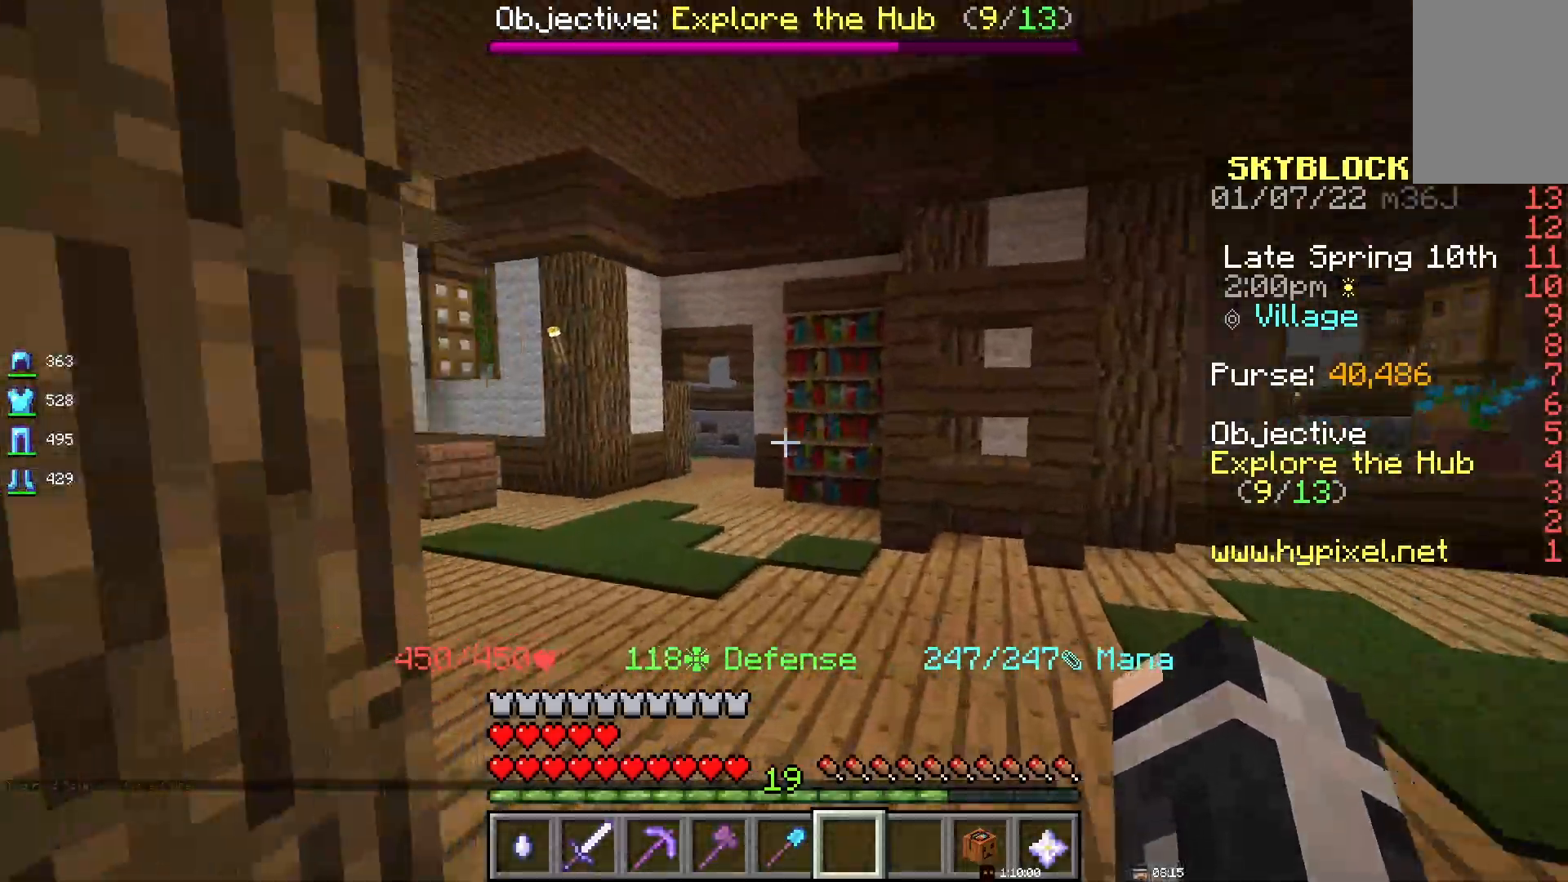
{"keys": [], "mouse": [], "events": [[67, "space", "up"]]}
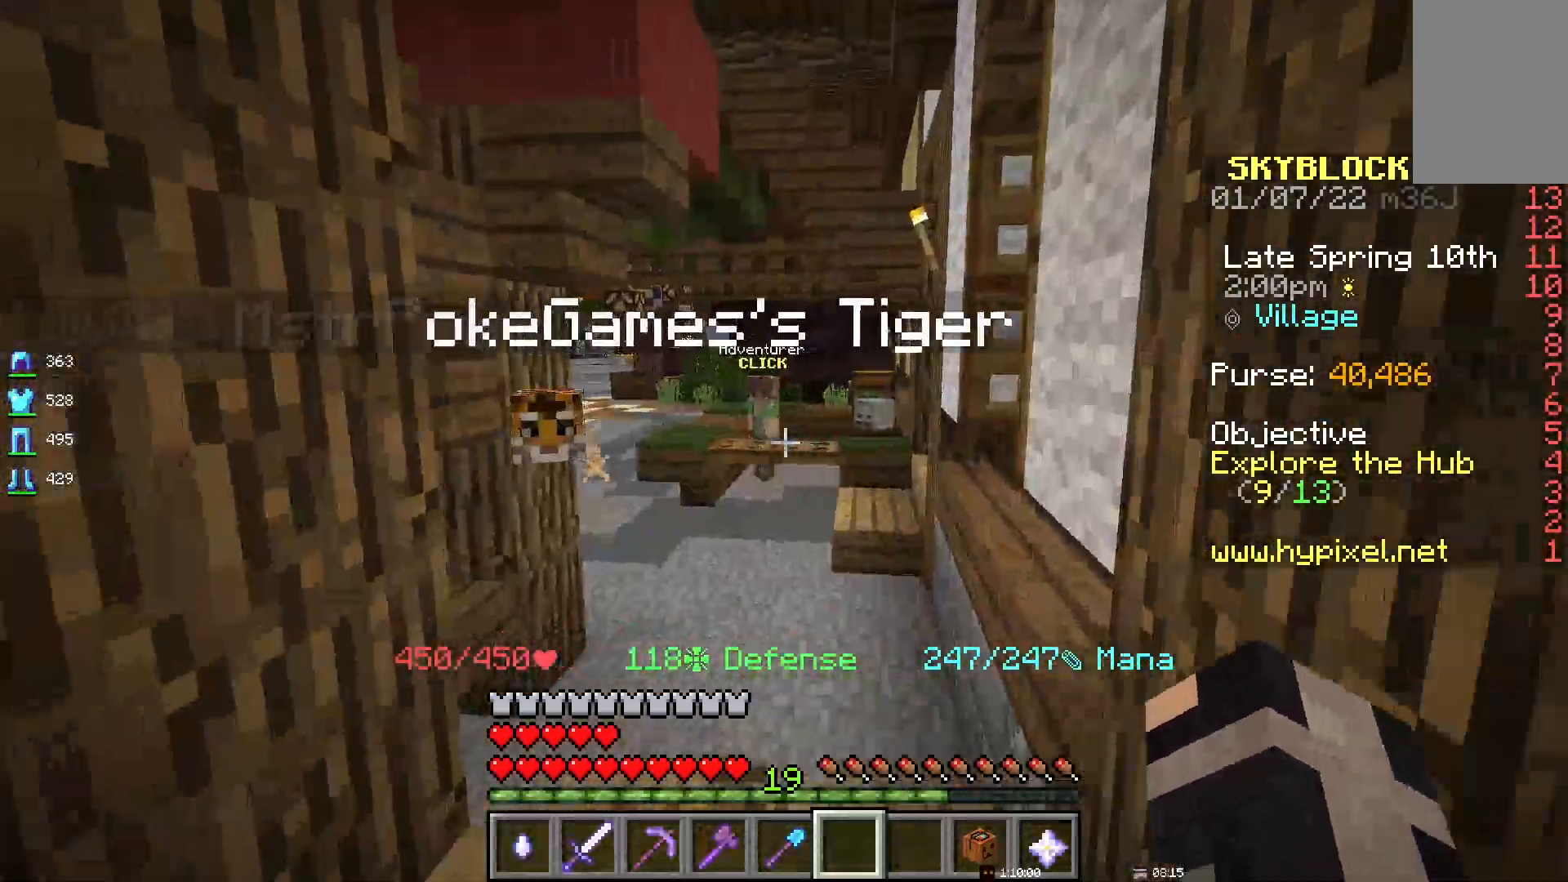
{"keys": ["space"], "mouse": [], "events": [[333, "space", "down"]]}
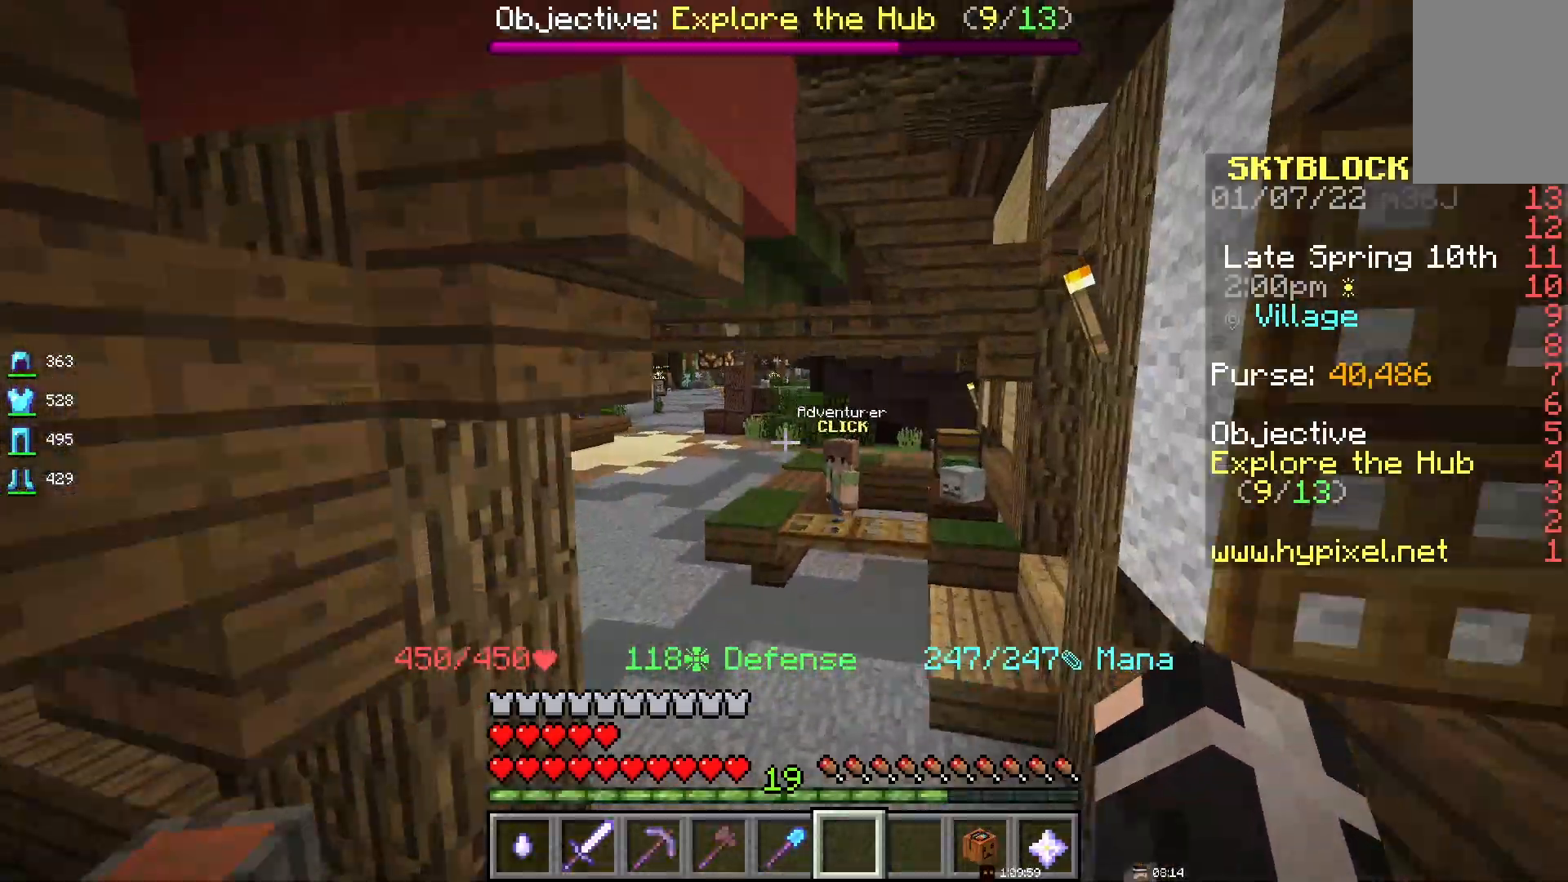
{"keys": [], "mouse": [], "events": [[450, "space", "up"]]}
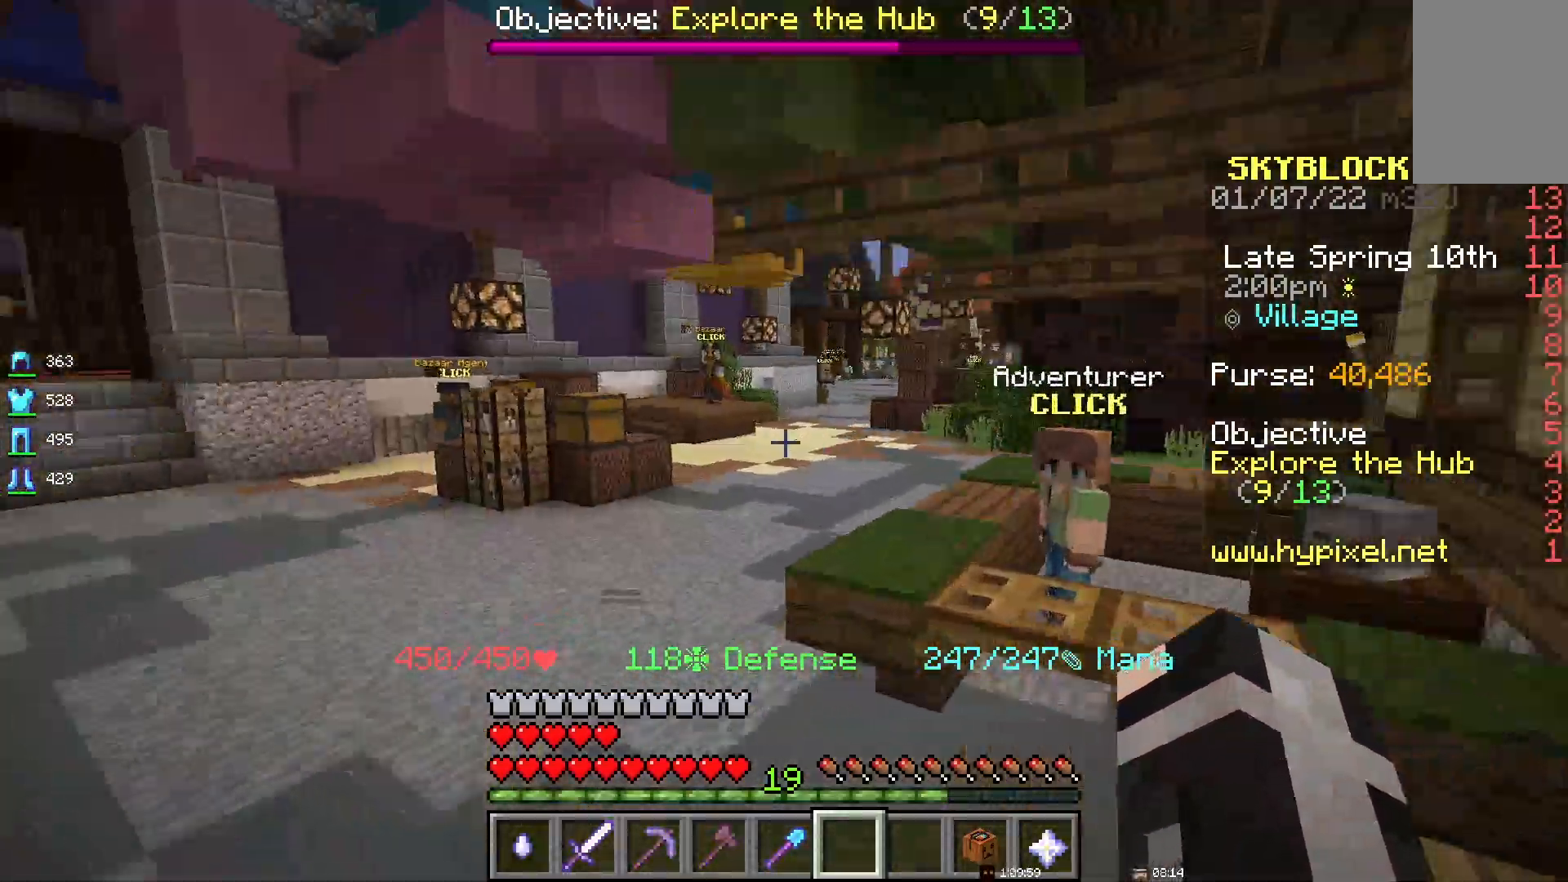
{"keys": [], "mouse": [], "events": []}
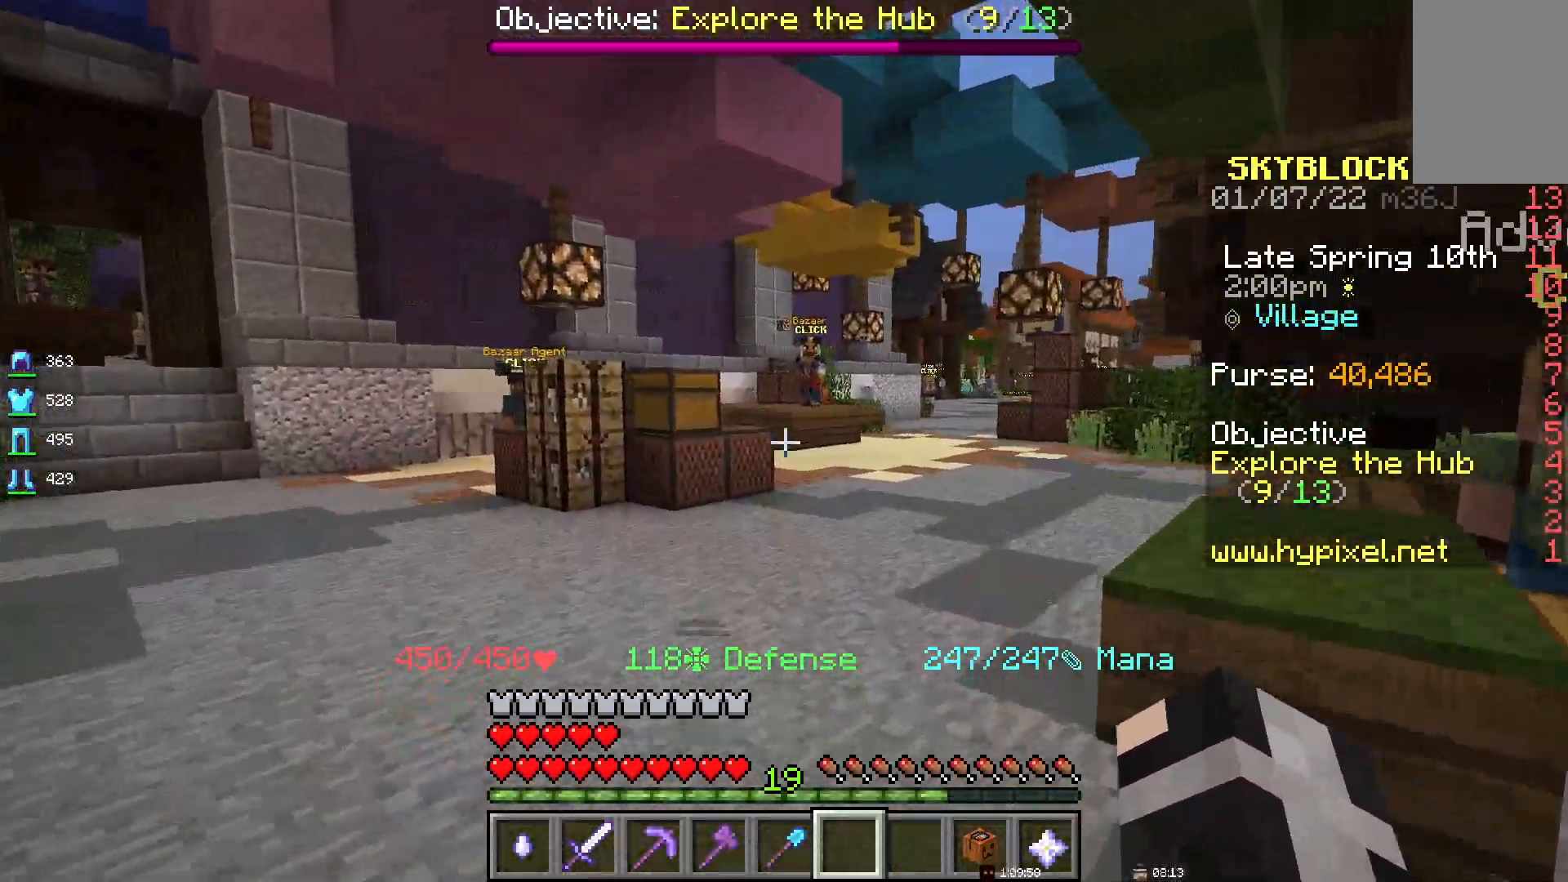
{"keys": [], "mouse": [], "events": []}
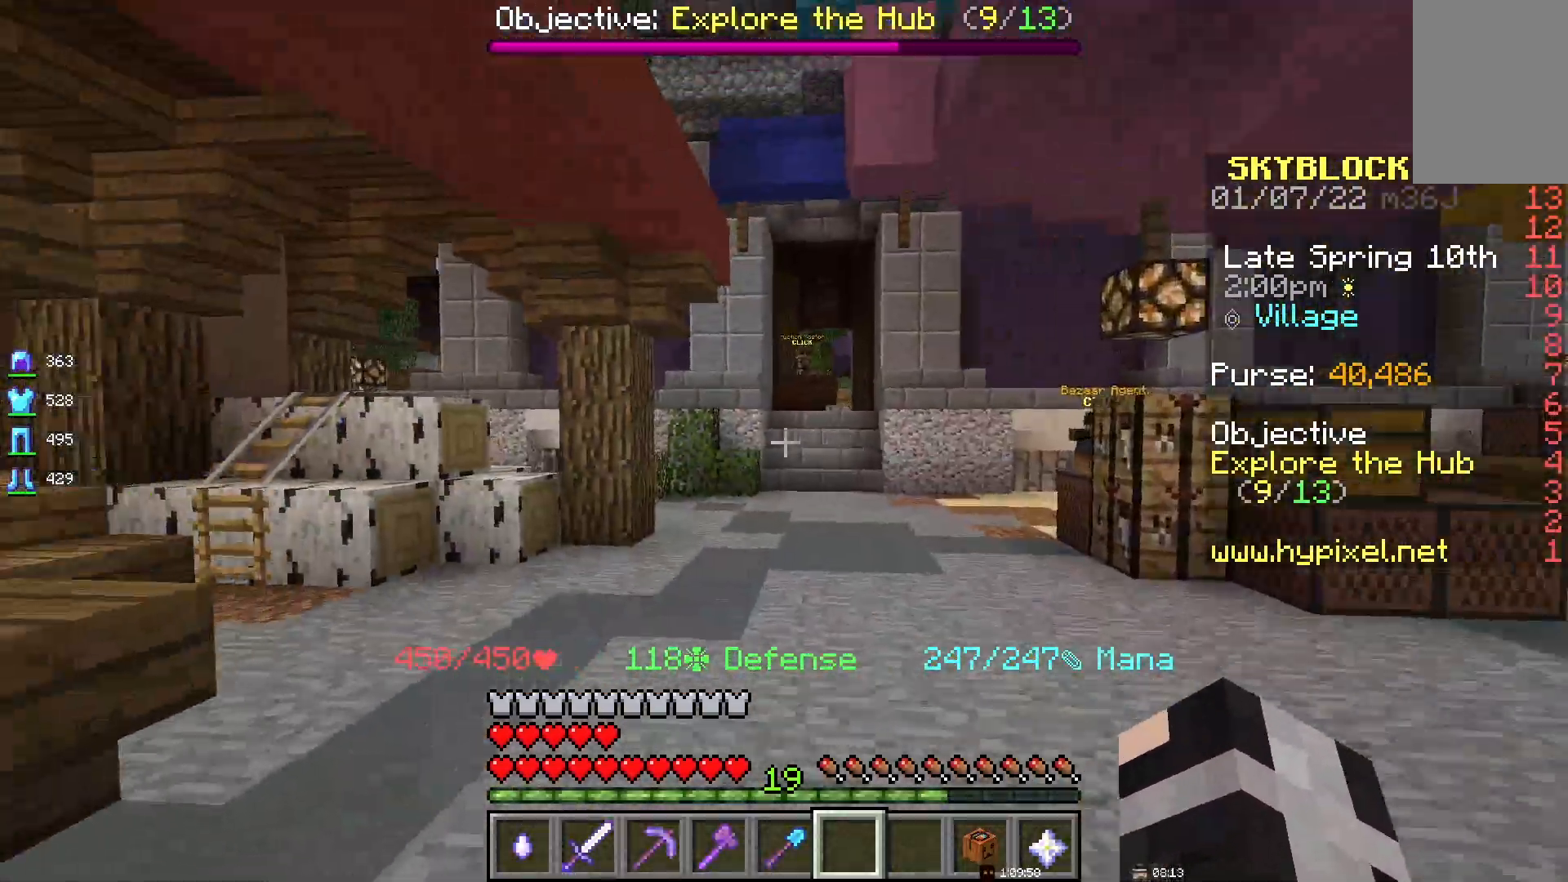
{"keys": ["space"], "mouse": [], "events": [[350, "space", "down"]]}
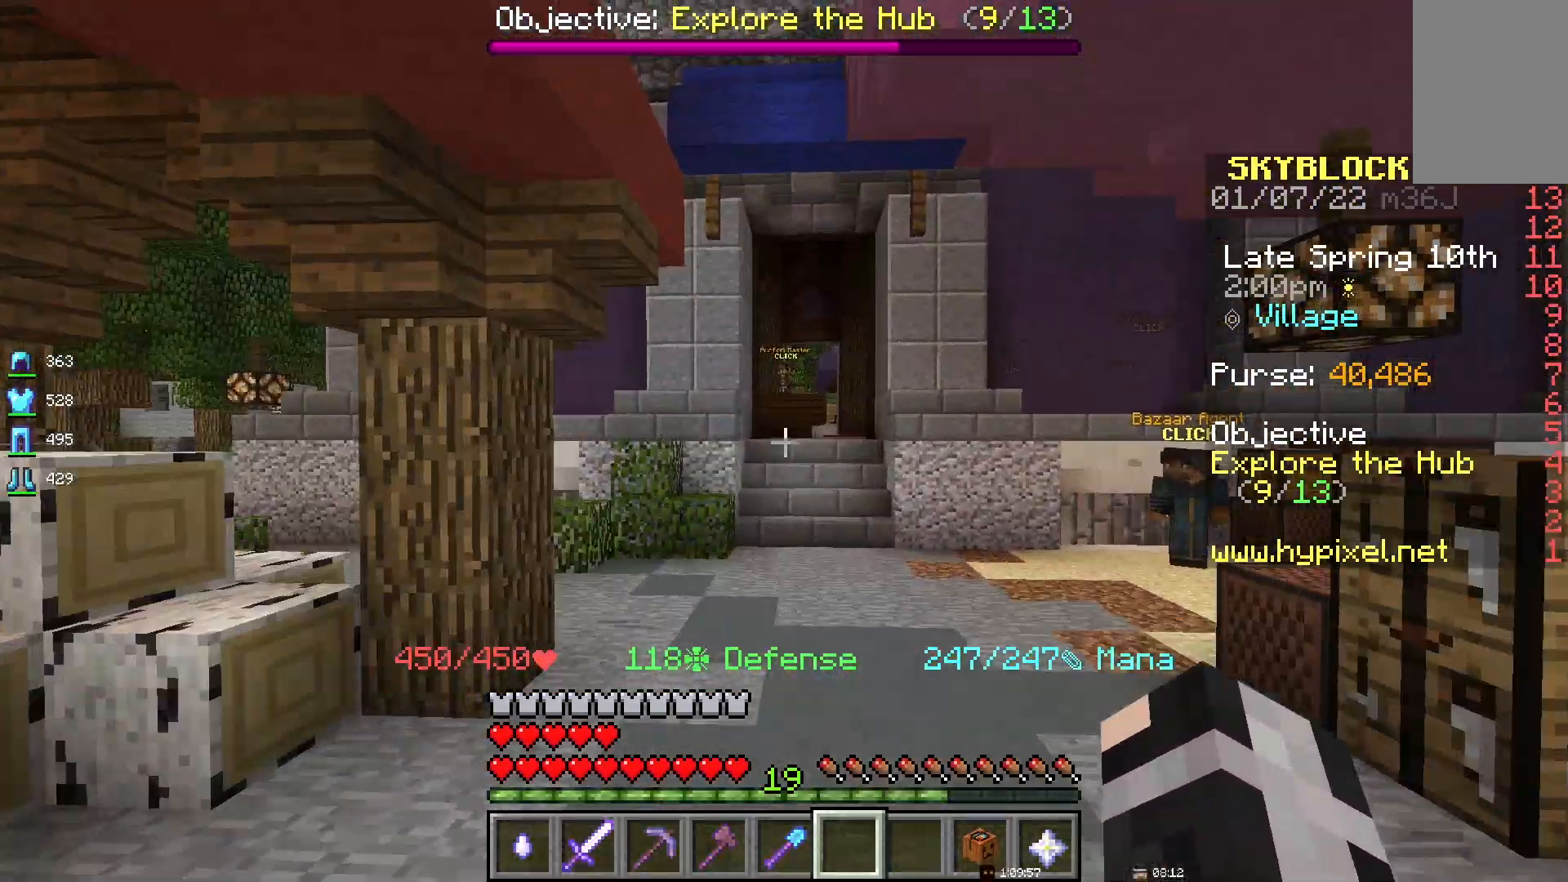
{"keys": [], "mouse": [], "events": [[433, "space", "up"]]}
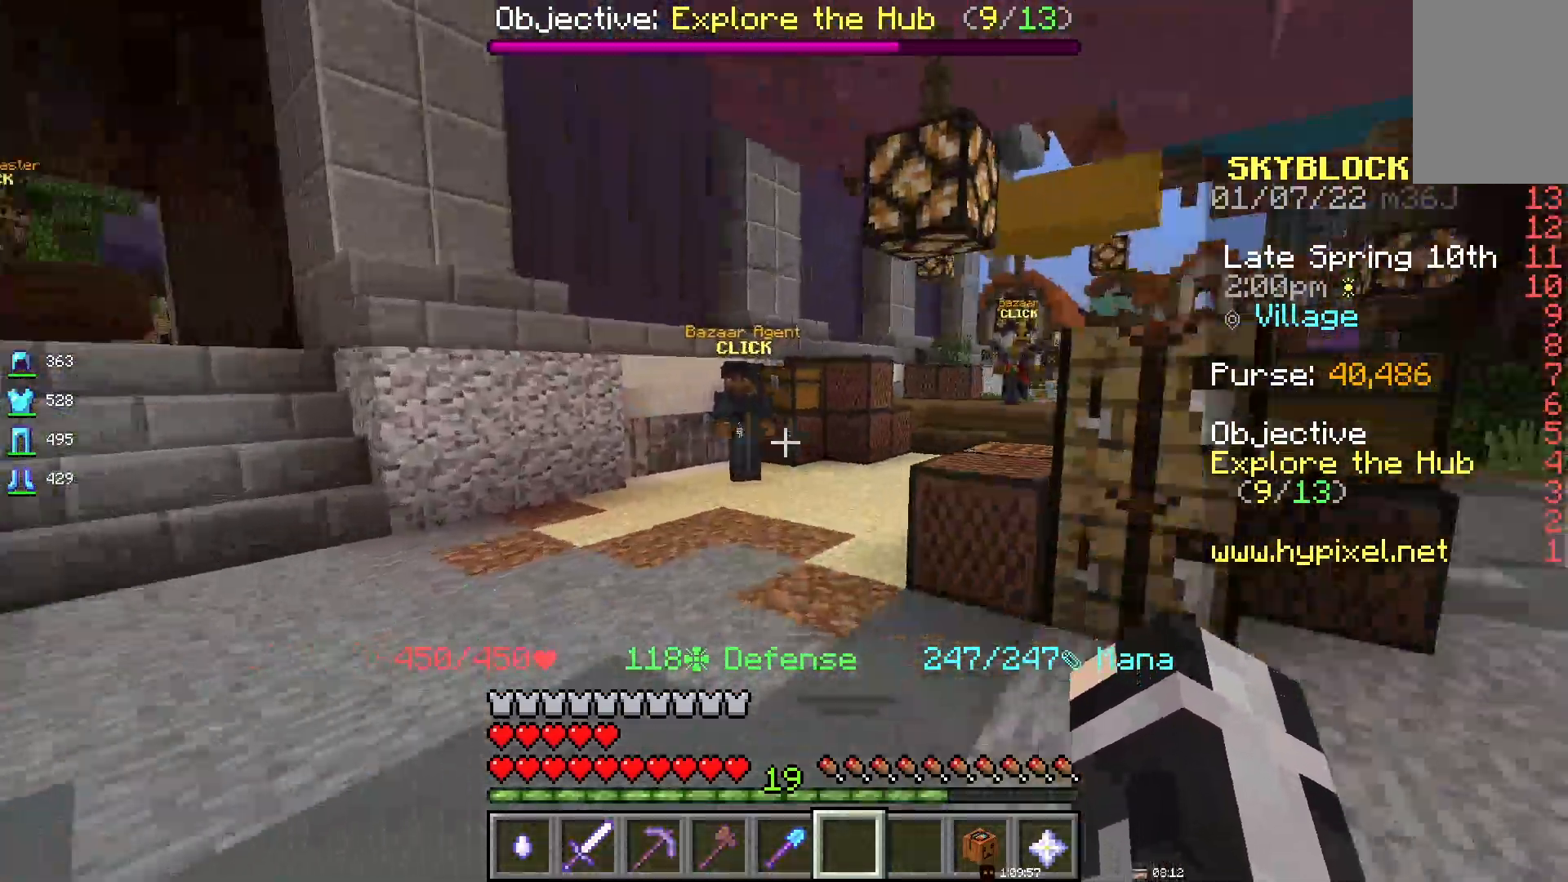
{"keys": [], "mouse": [], "events": []}
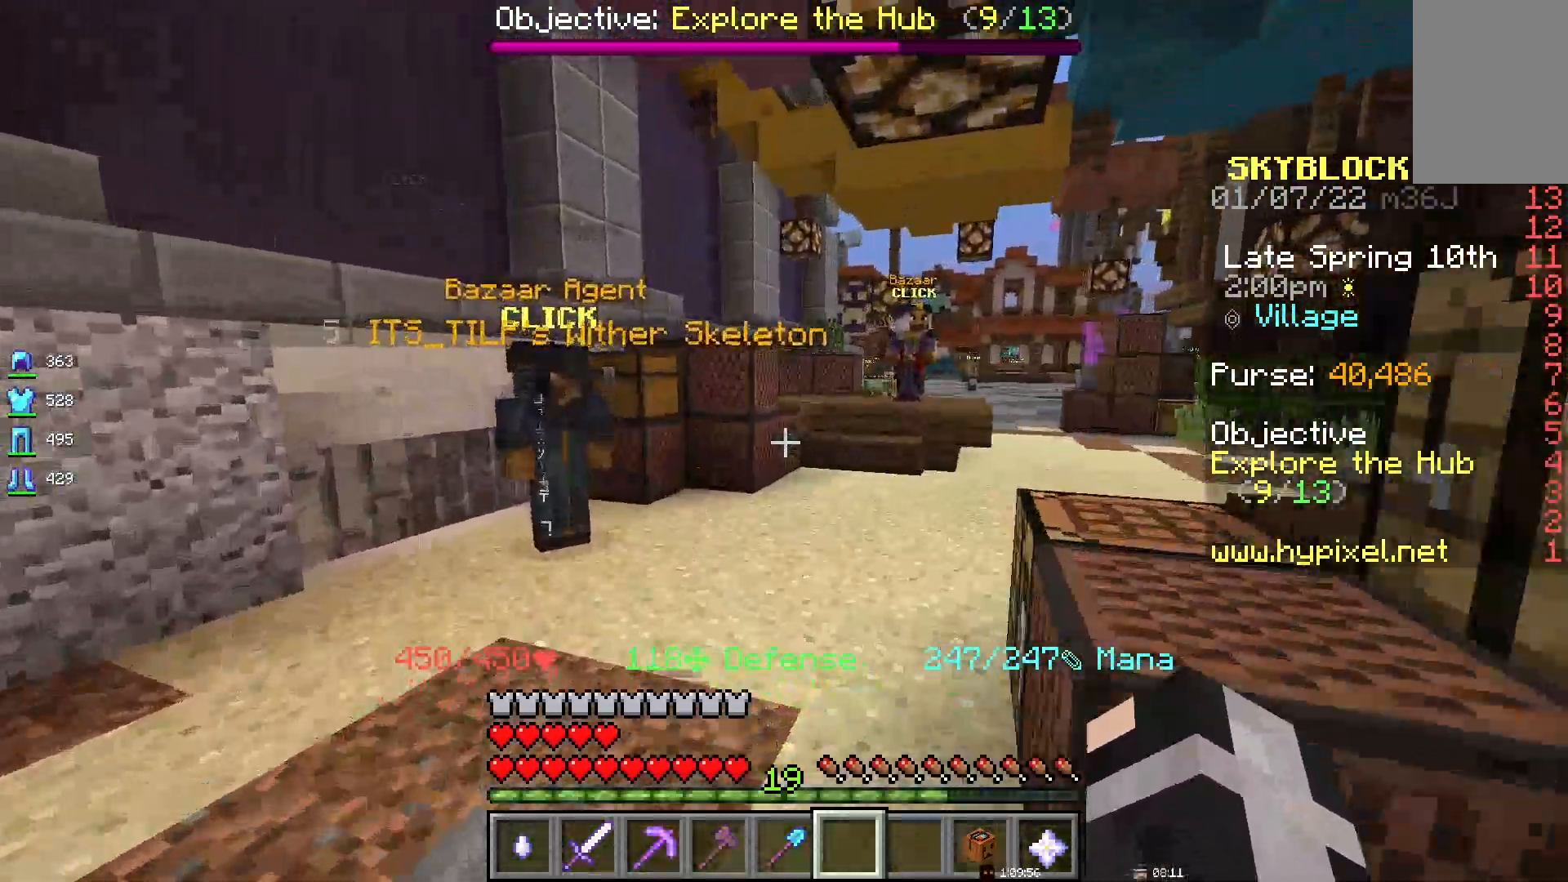
{"keys": ["space"], "mouse": [], "events": [[500, "space", "down"]]}
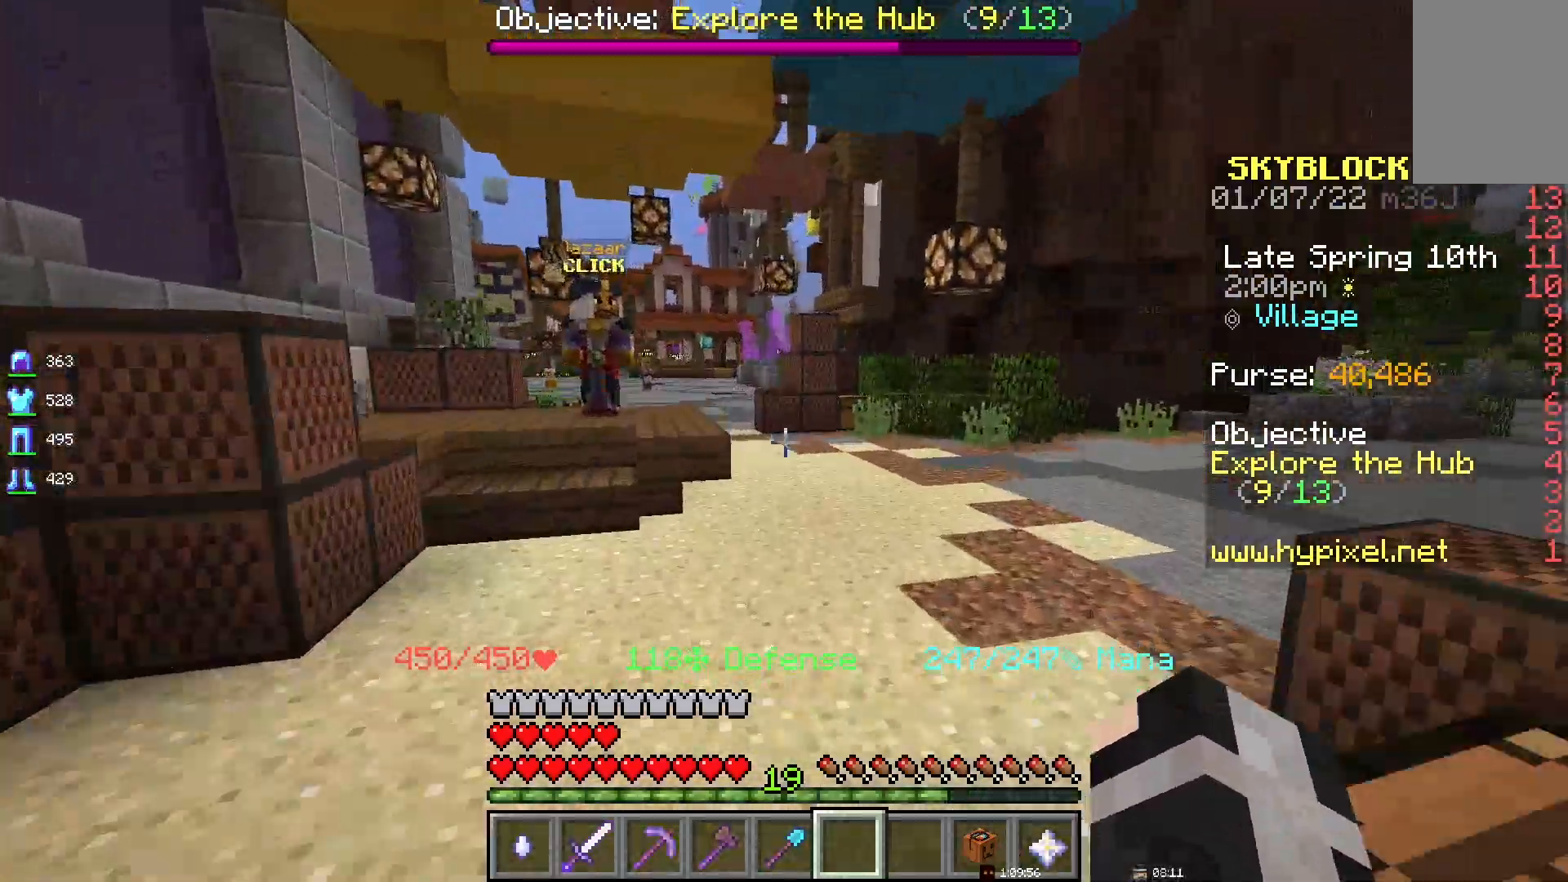
{"keys": ["space"], "mouse": [], "events": []}
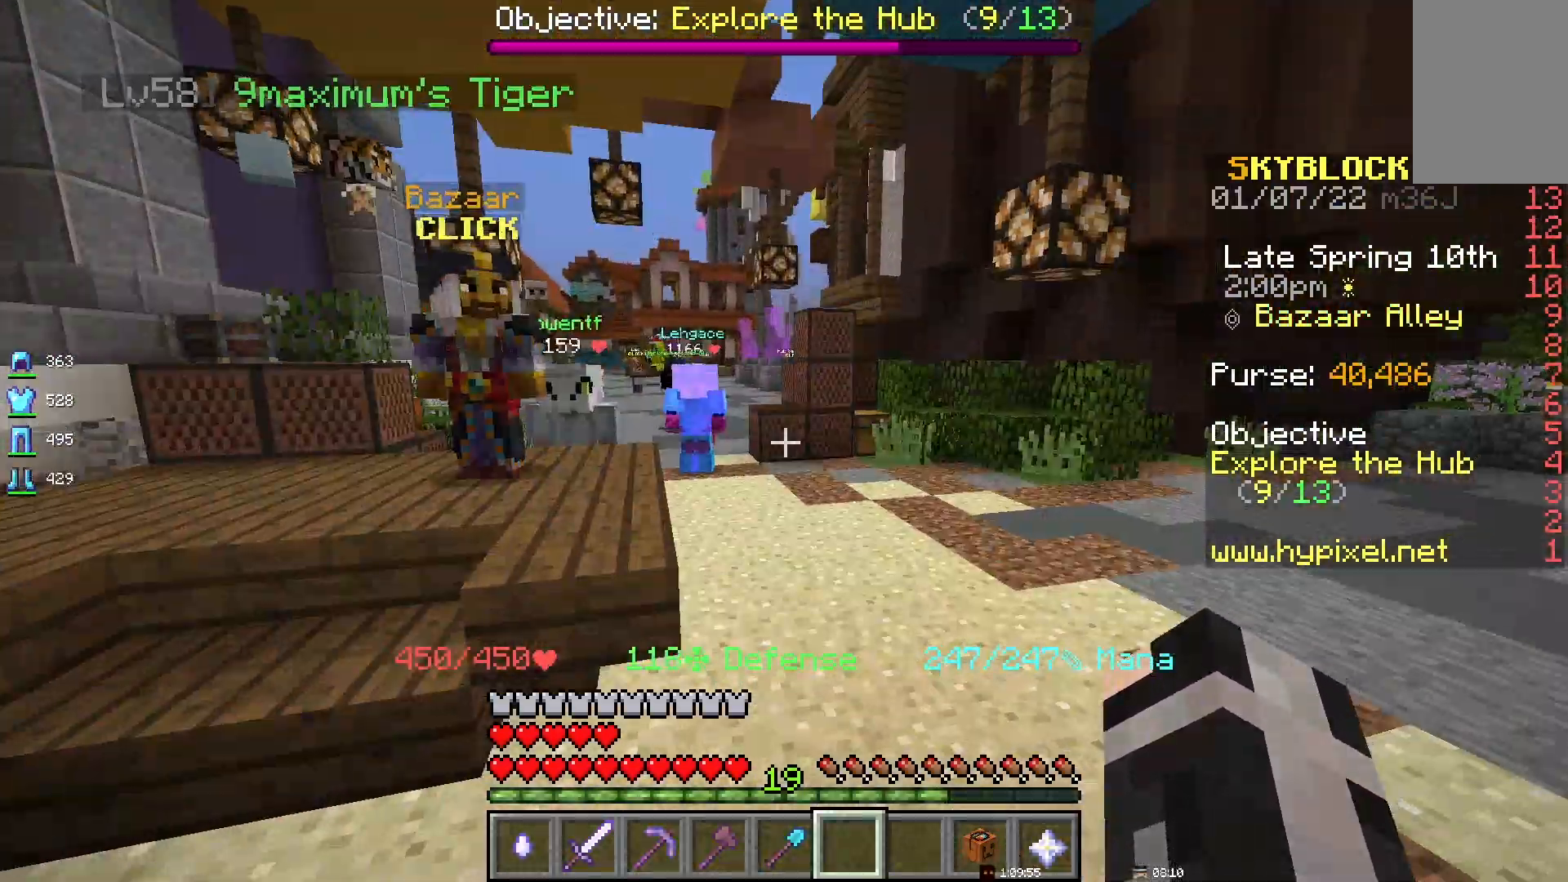
{"keys": ["space"], "mouse": [], "events": [[200, "d", "down"], [367, "d", "up"]]}
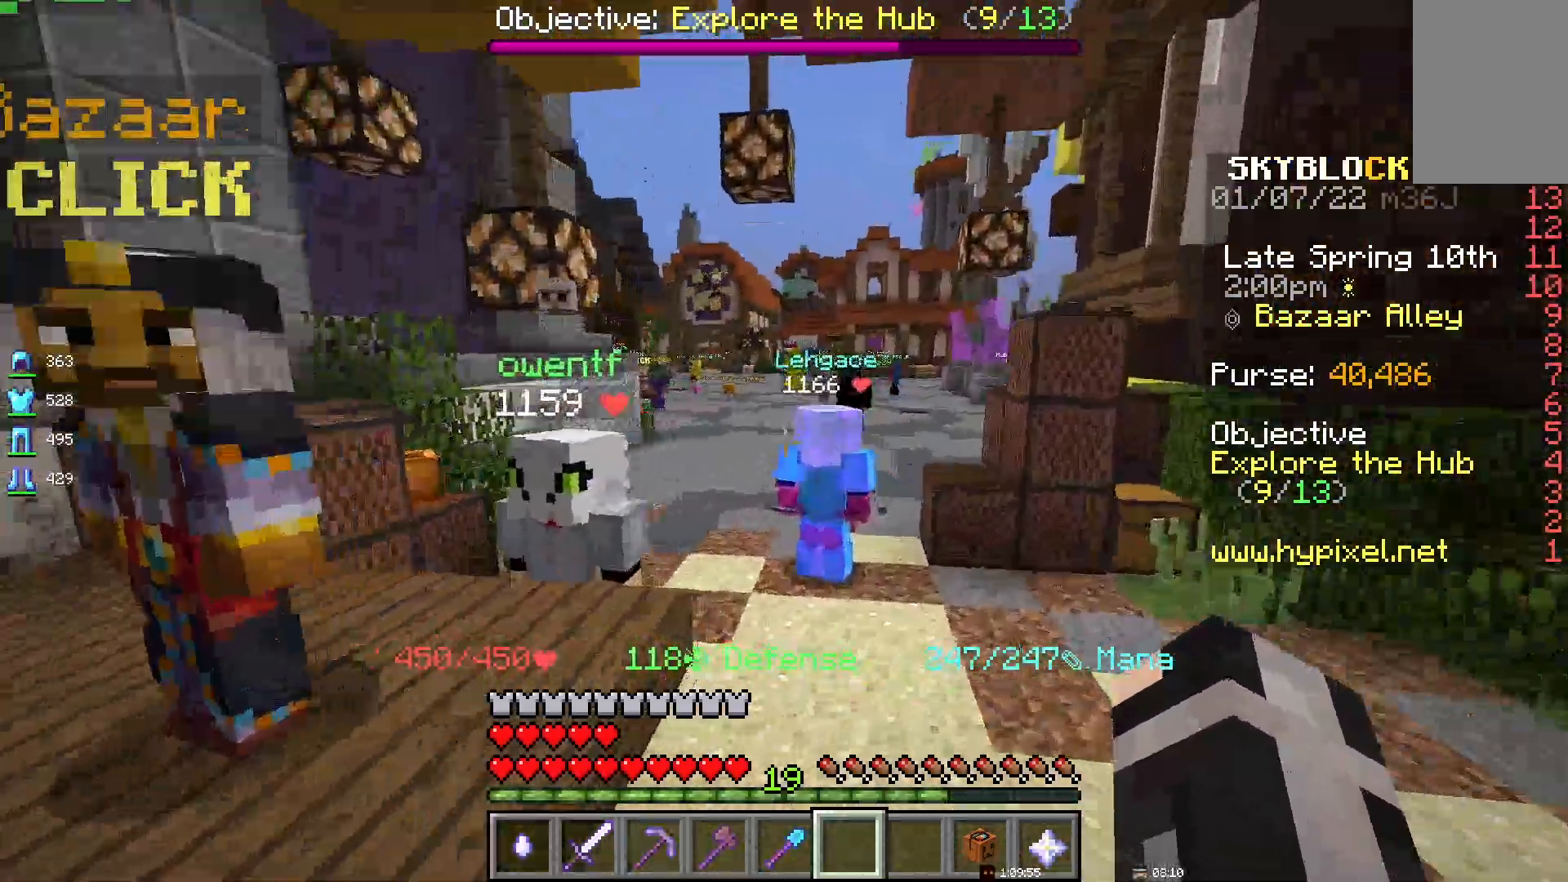
{"keys": ["space"], "mouse": [], "events": []}
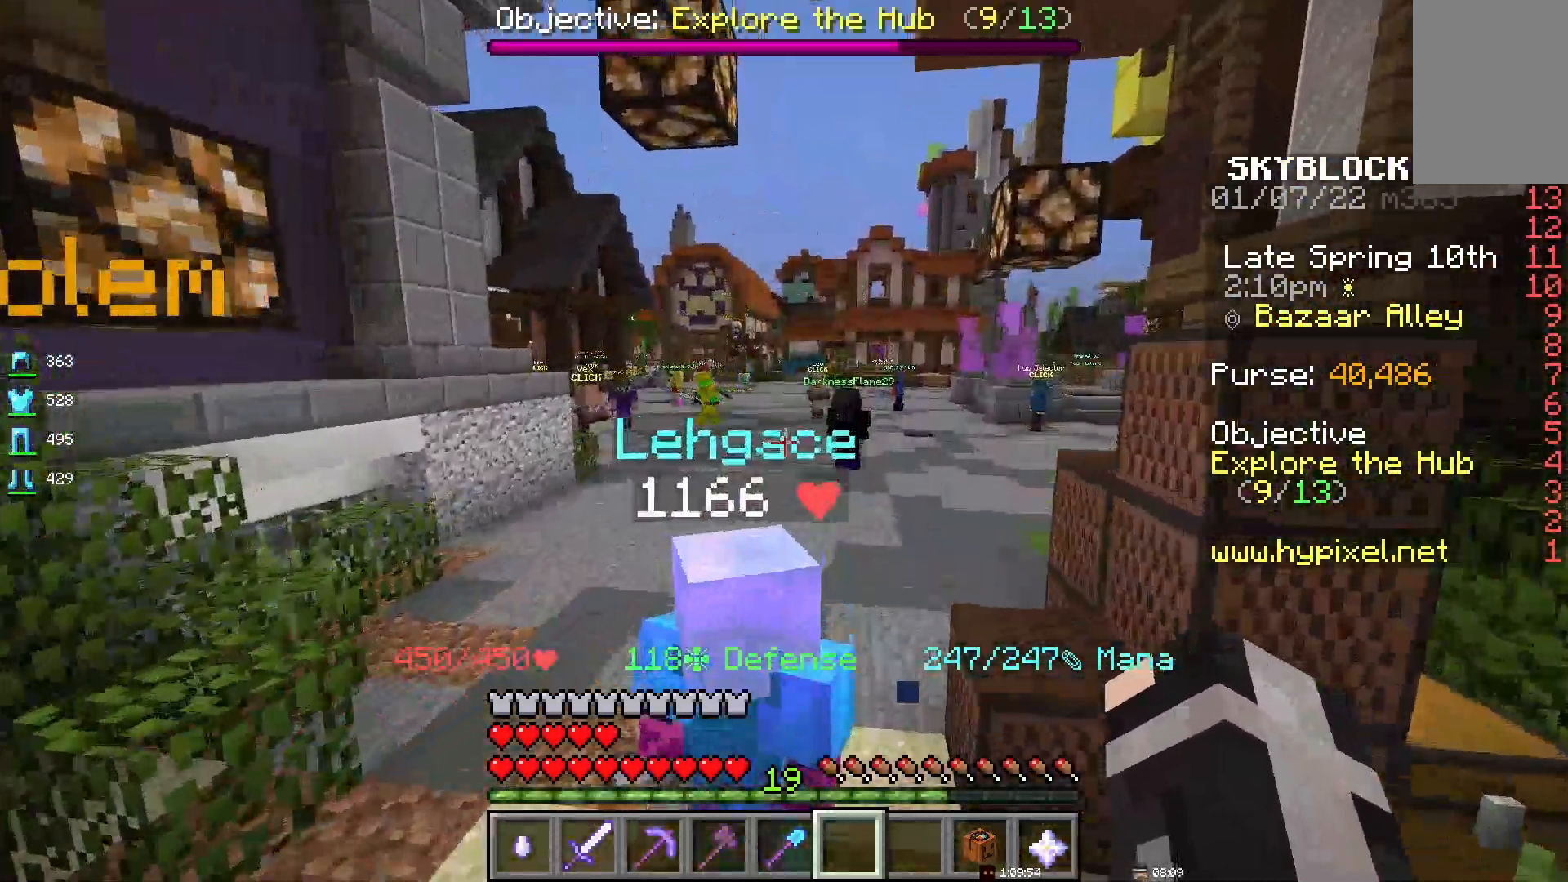
{"keys": ["space"], "mouse": [], "events": []}
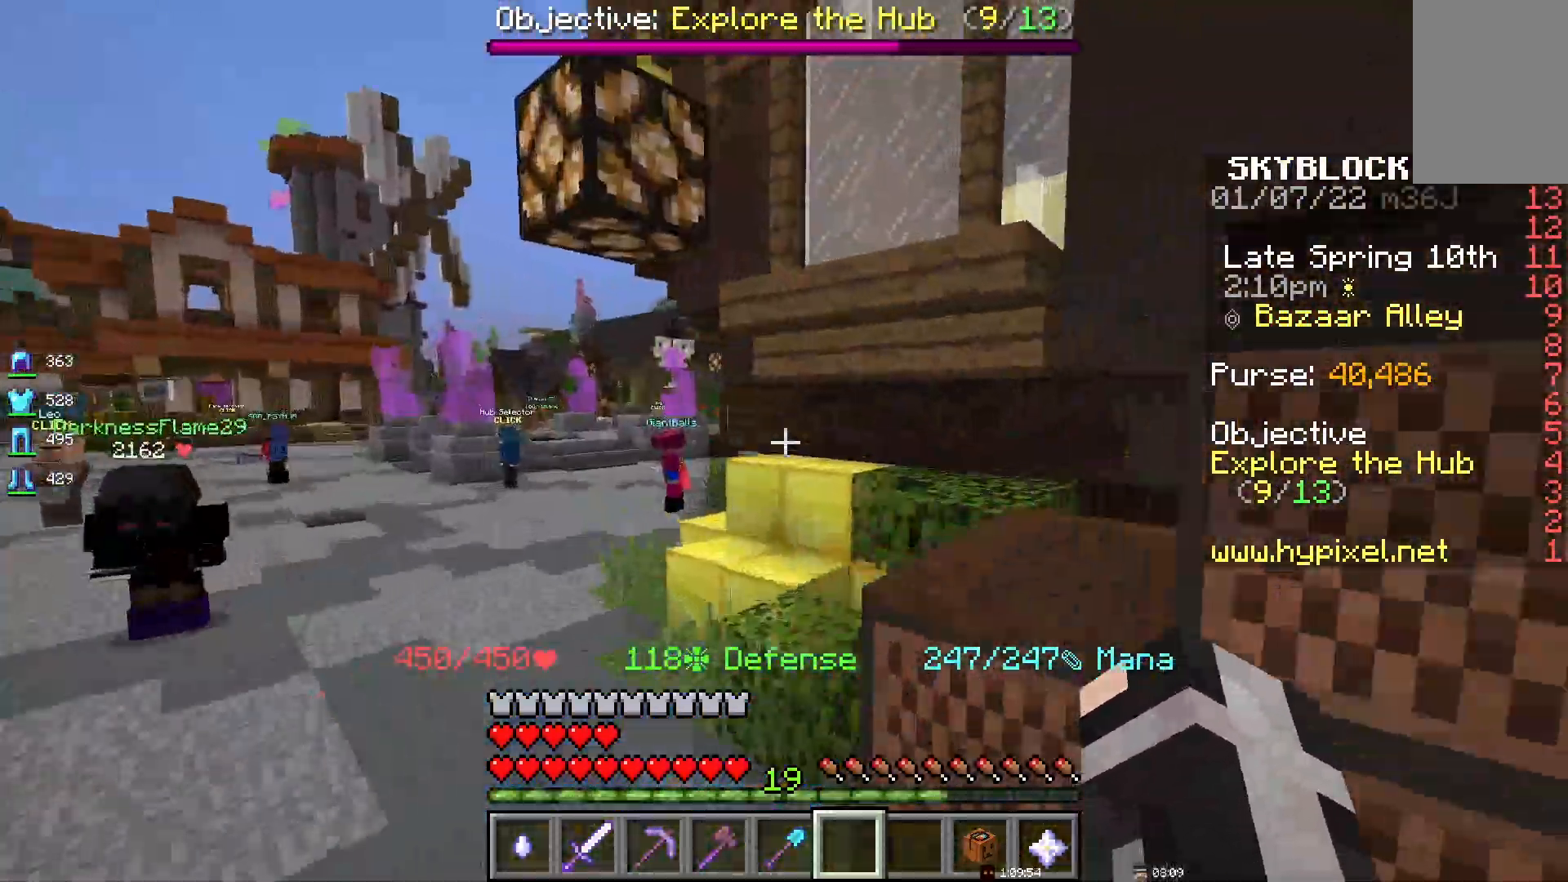
{"keys": ["space"], "mouse": [], "events": []}
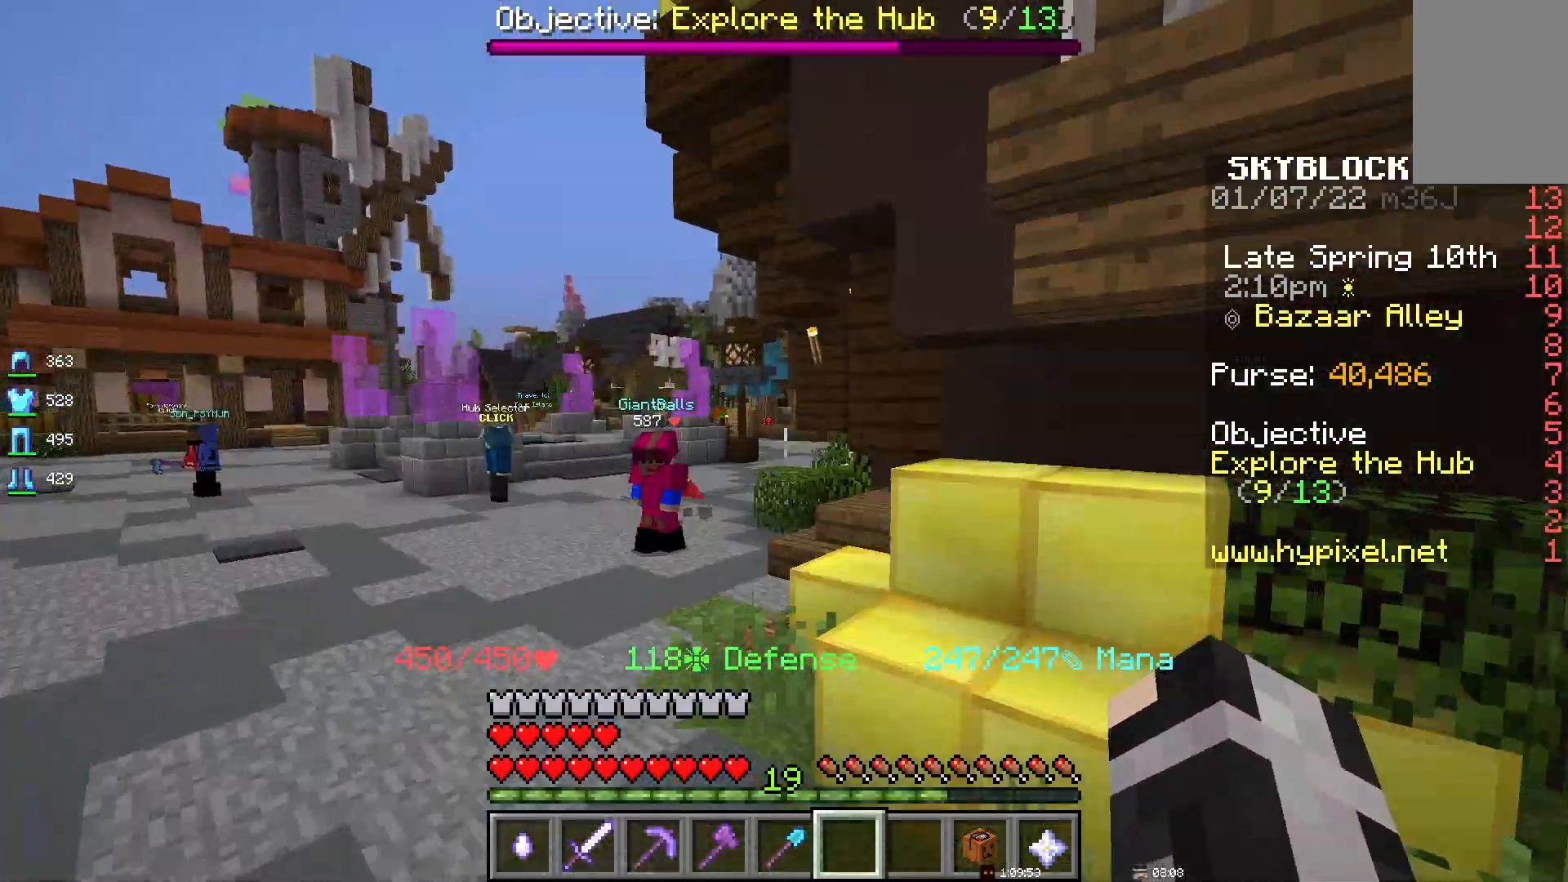
{"keys": ["space"], "mouse": [], "events": []}
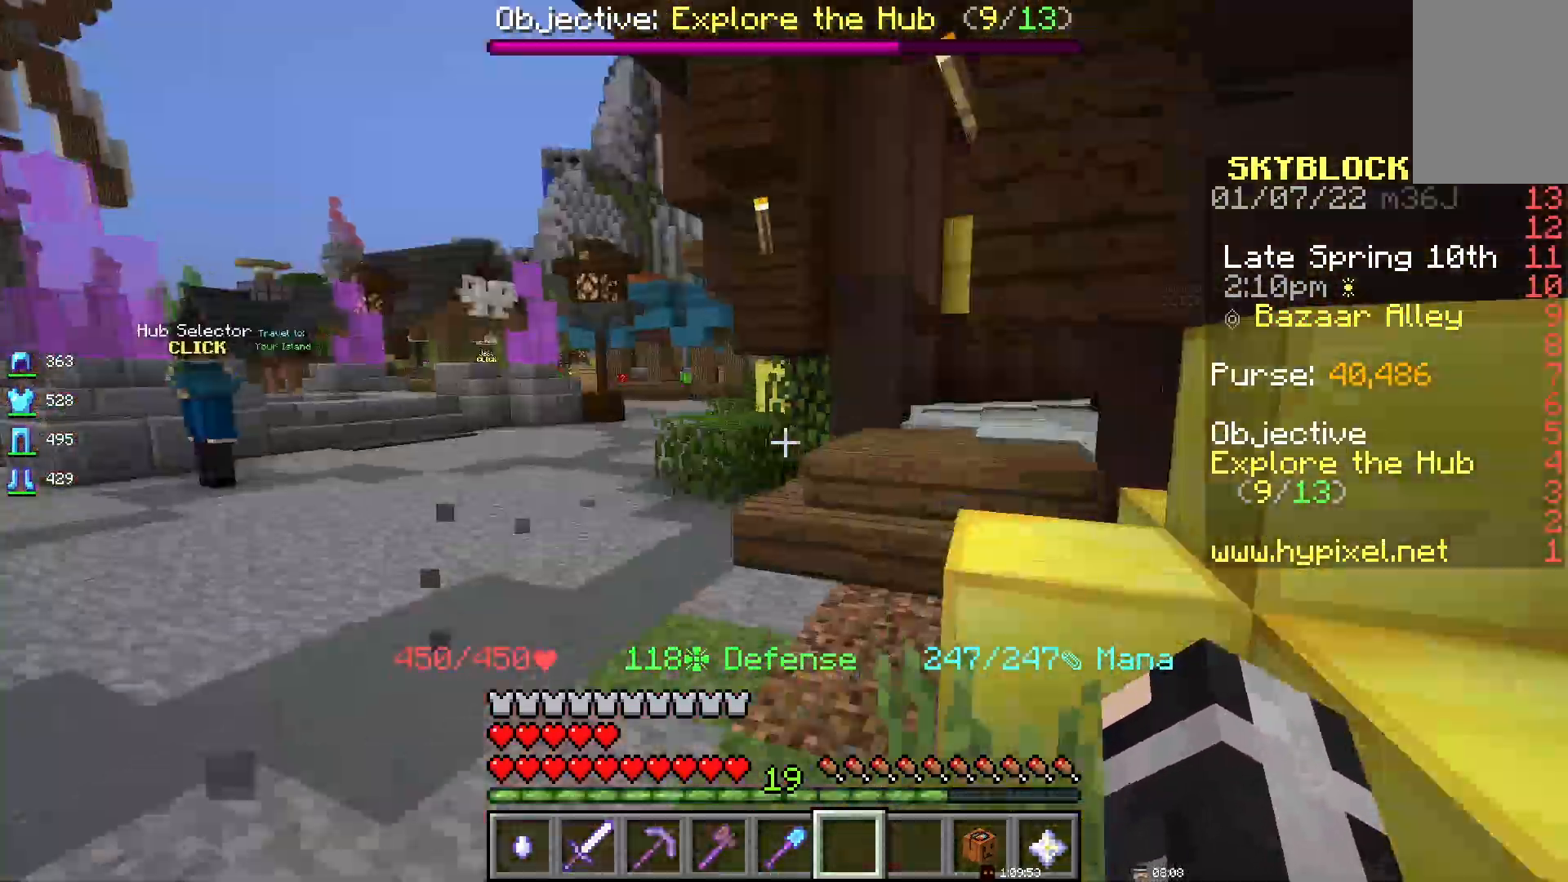
{"keys": [], "mouse": [], "events": [[400, "space", "up"]]}
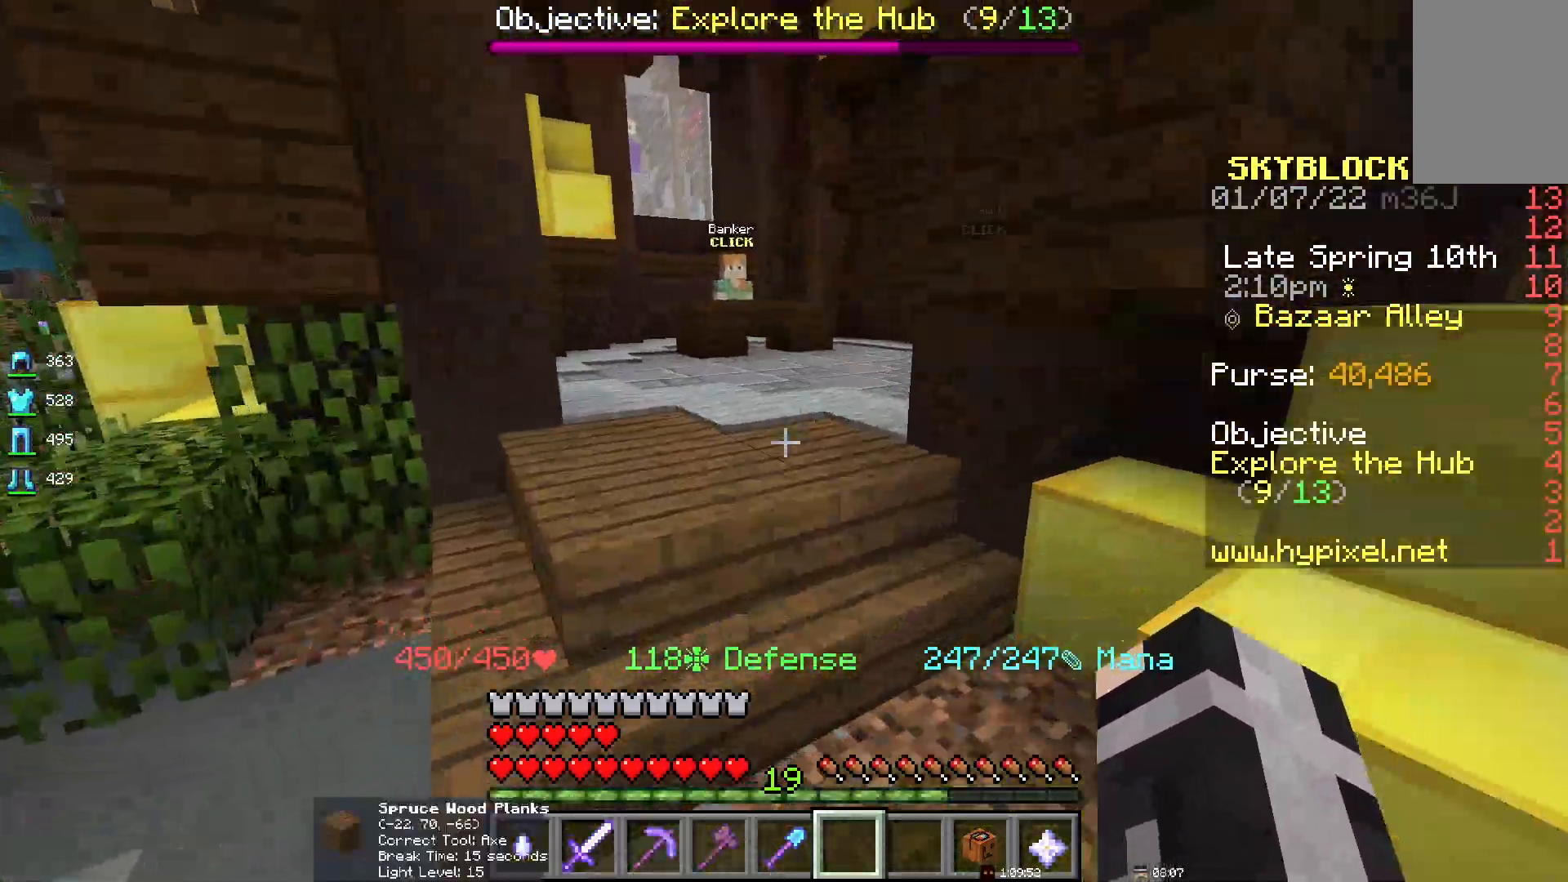
{"keys": [], "mouse": [], "events": [[17, "space", "down"], [233, "space", "up"]]}
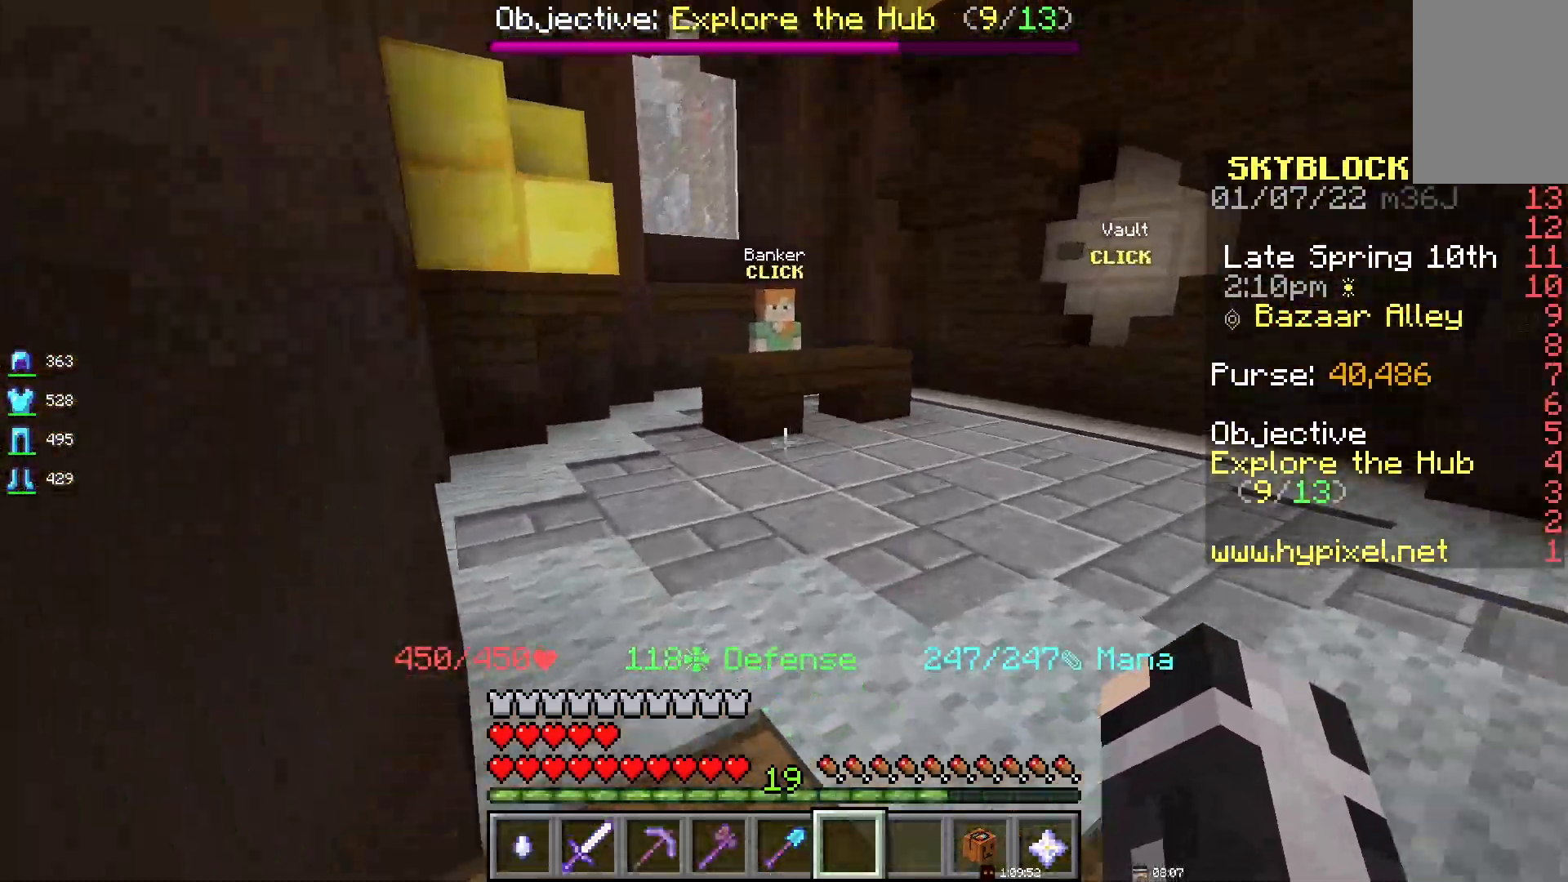
{"keys": ["d"], "mouse": [], "events": [[83, "space", "down"], [317, "space", "up"], [400, "d", "down"]]}
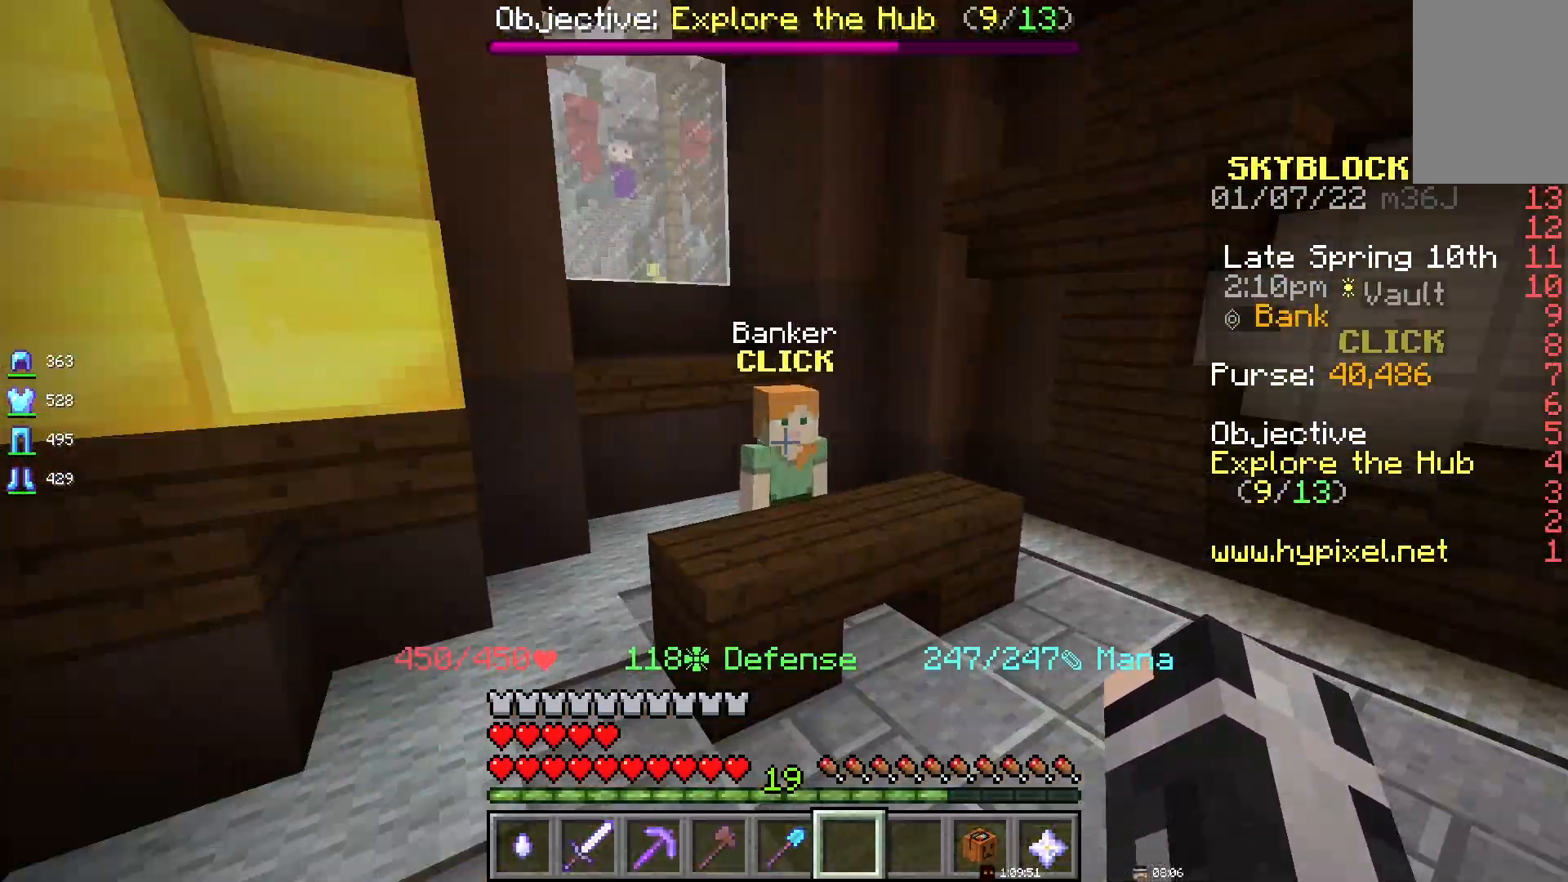
{"keys": [], "mouse": ["right"], "events": [[233, "d", "up"], [367, "mouse_right", "down"]]}
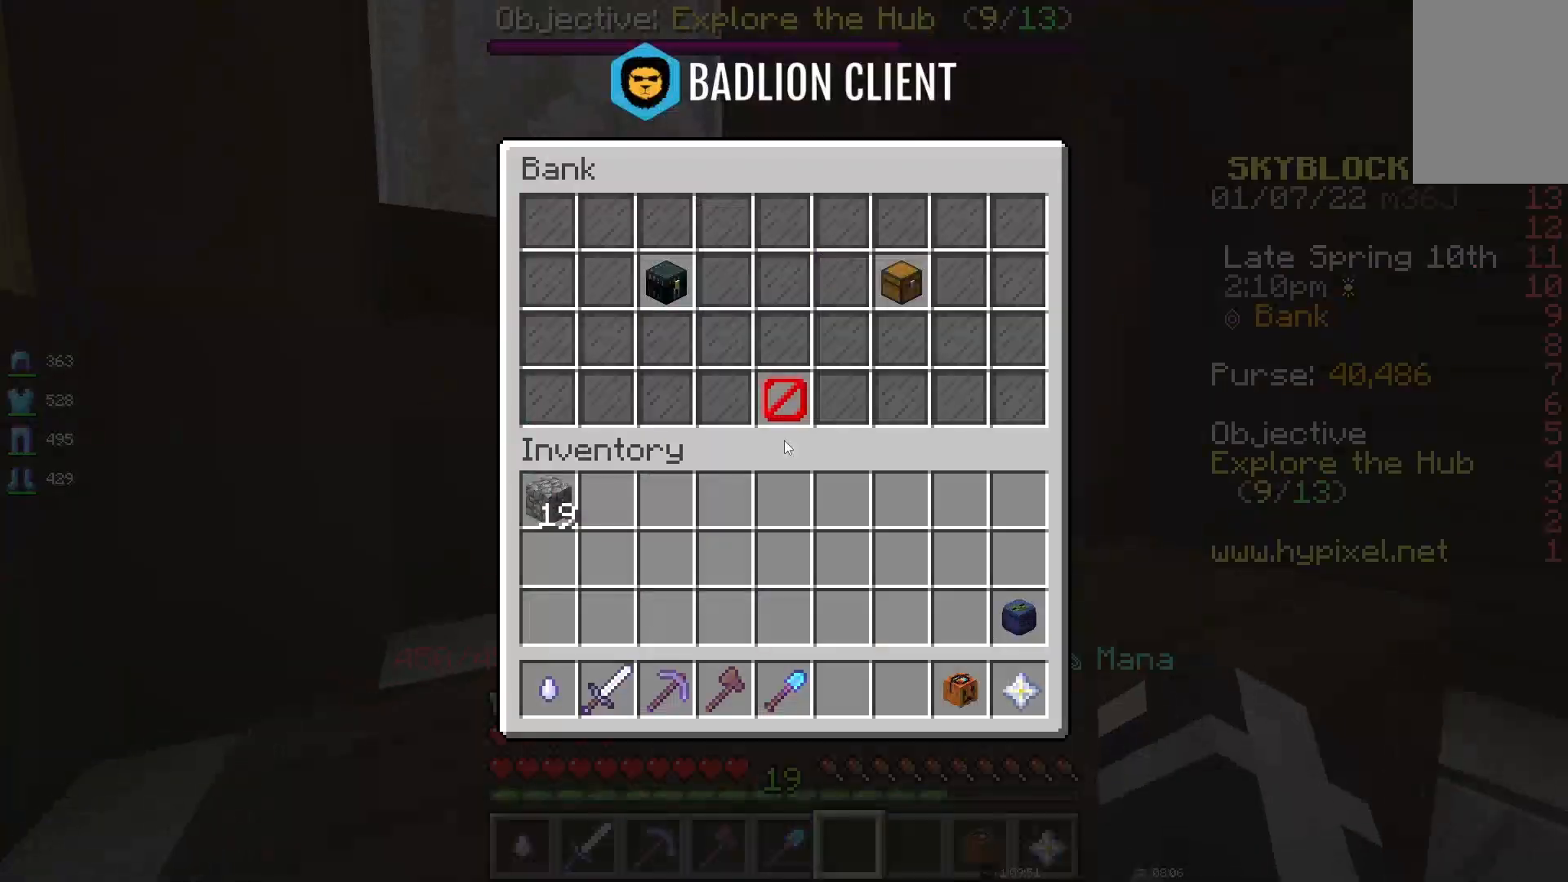
{"keys": [], "mouse": [], "events": [[17, "mouse_right", "up"]]}